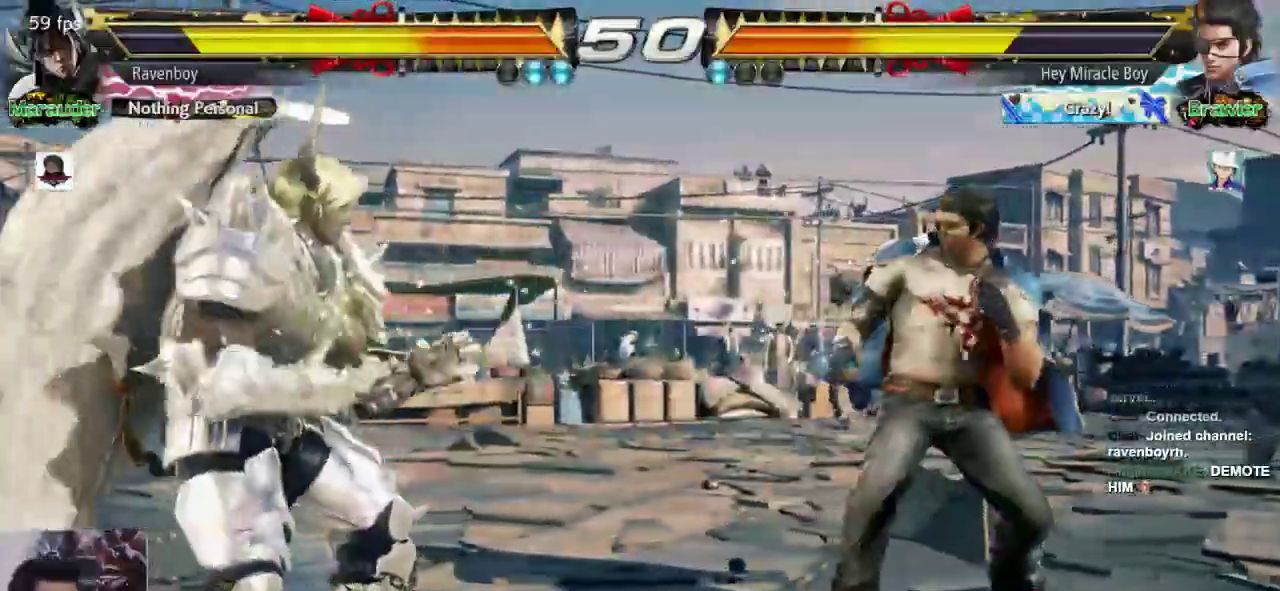
Gameplay with a controller (arcade stick); each line is a JSON object with the inputs held at the frame after it (dt_ms = milliseconds from this image to that frame). "events" lists button and stick changes between this image and that frame as [ms after this image, input, new state], when the widget could be followed in between. Not read: L3 R3.
{"dt_ms": 500, "buttons": [], "left_stick": "down-right"}
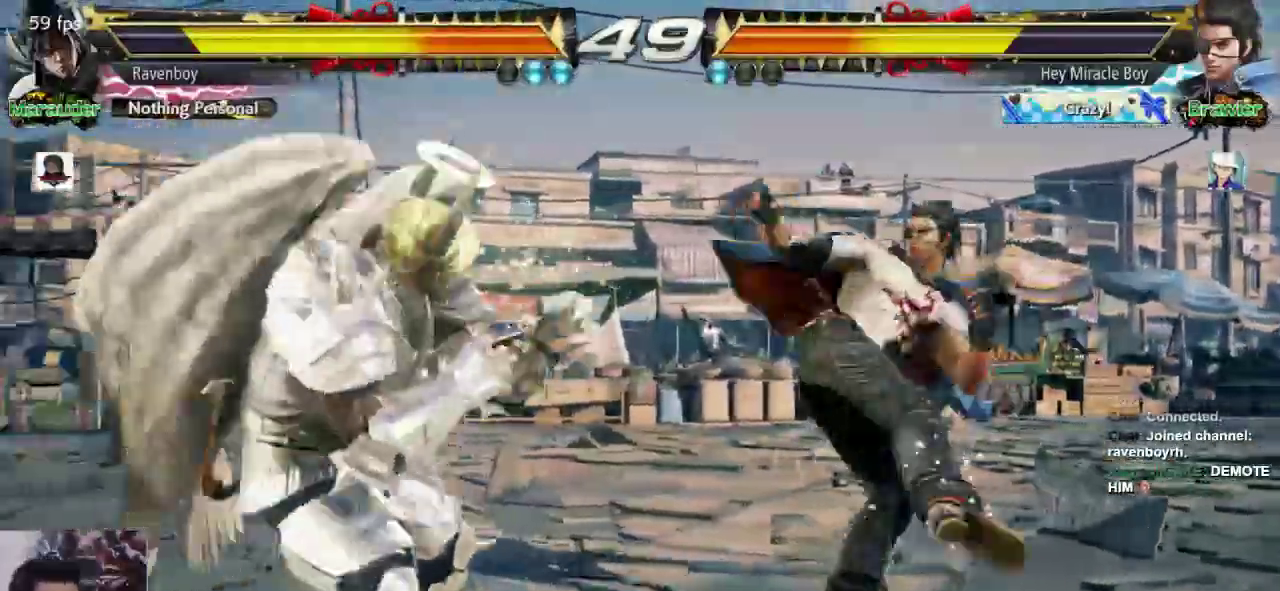
{"dt_ms": 500, "buttons": [], "left_stick": "center"}
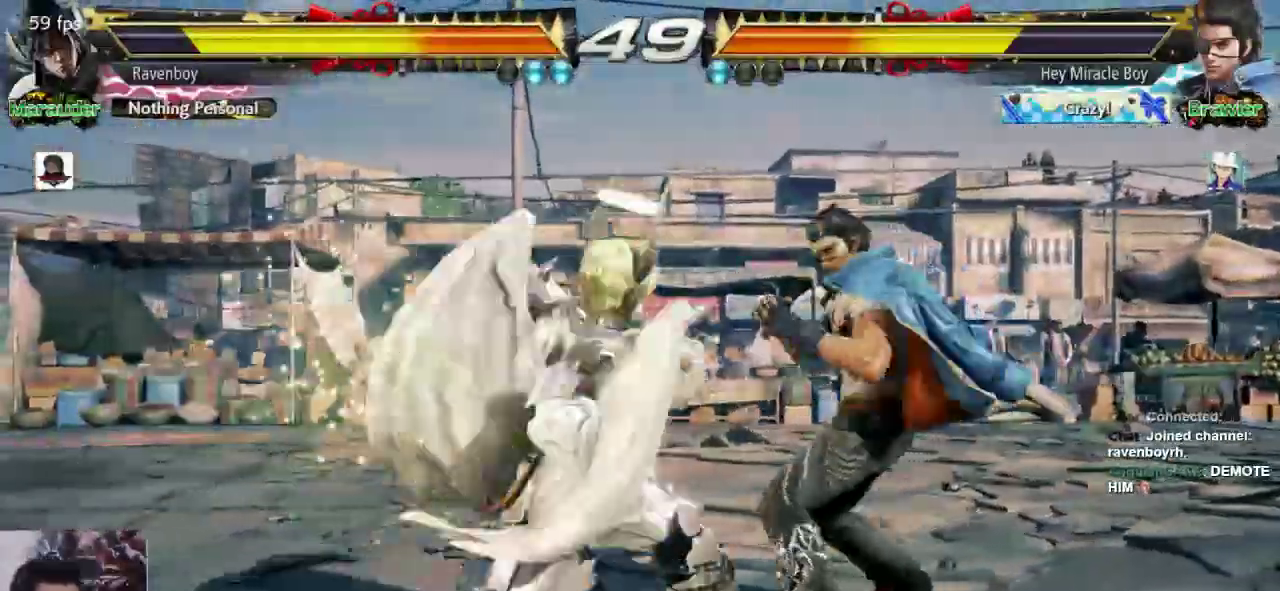
{"dt_ms": 500, "buttons": [], "left_stick": "left", "events": [[250, "left_stick", "left"], [333, "left_stick", "center"], [400, "left_stick", "left"]]}
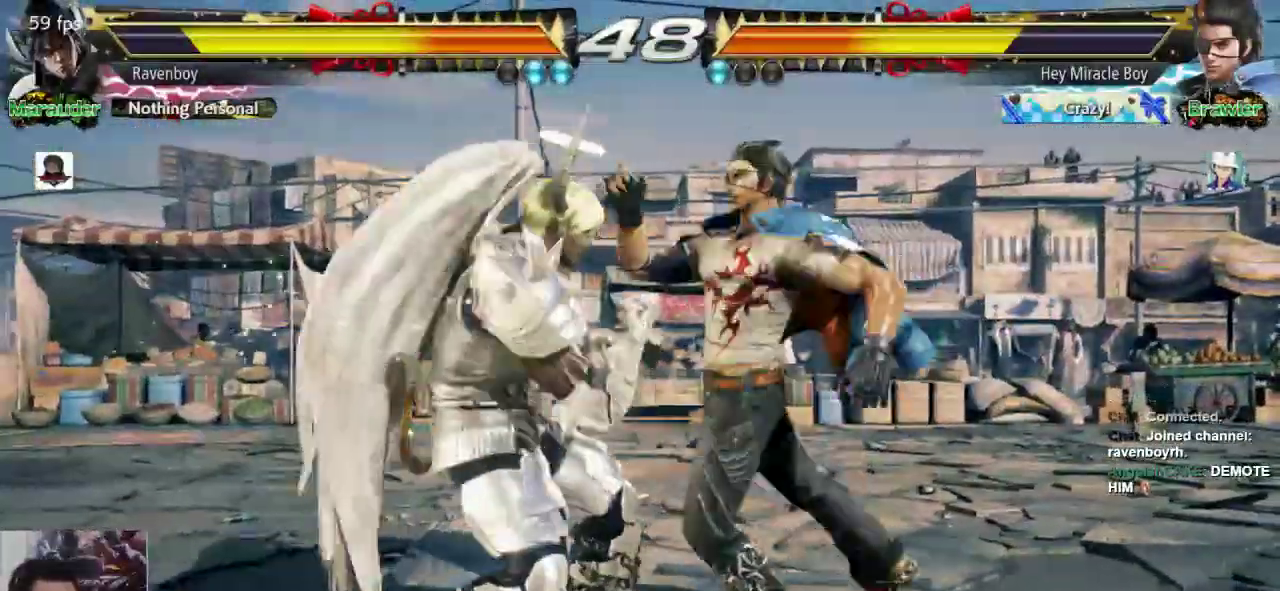
{"dt_ms": 500, "buttons": [], "left_stick": "left"}
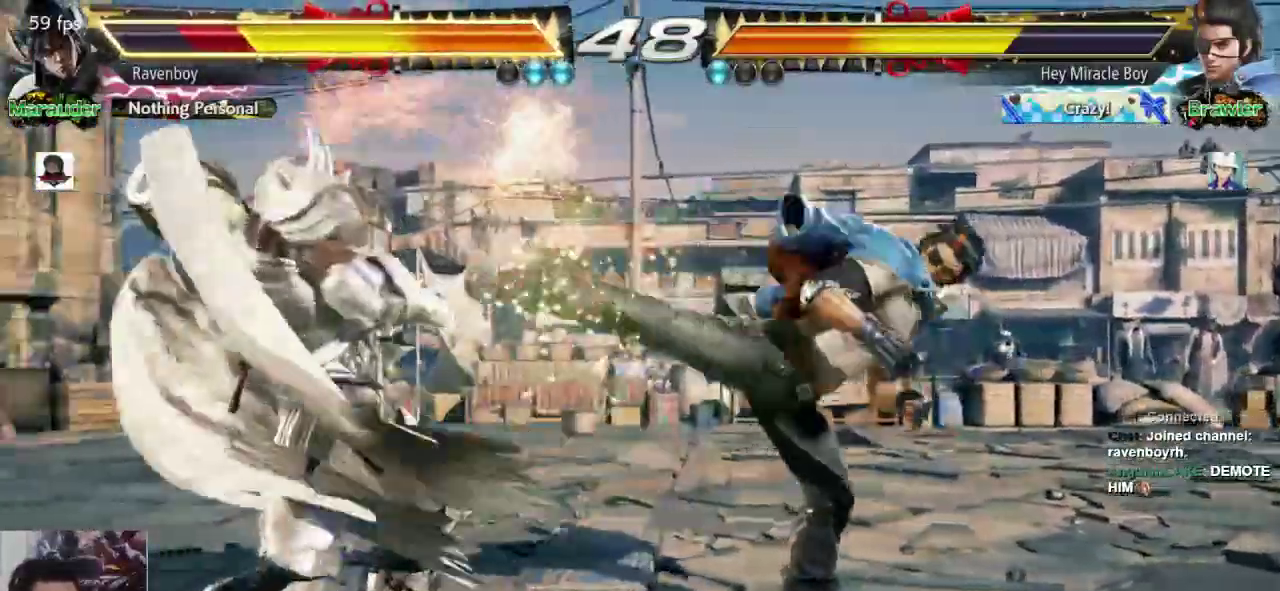
{"dt_ms": 500, "buttons": [], "left_stick": "down-left"}
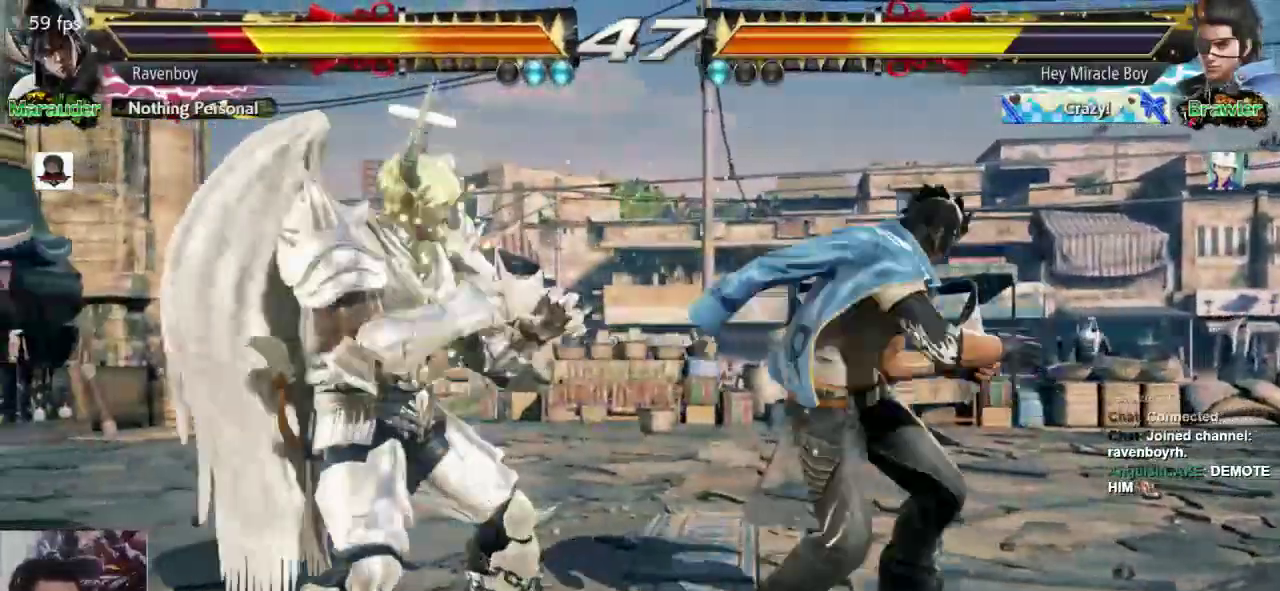
{"dt_ms": 500, "buttons": ["CROSS"], "left_stick": "center", "events": [[67, "left_stick", "center"], [200, "CROSS", "down"], [267, "CROSS", "up"], [333, "CROSS", "down"], [417, "CROSS", "up"], [483, "CROSS", "down"]]}
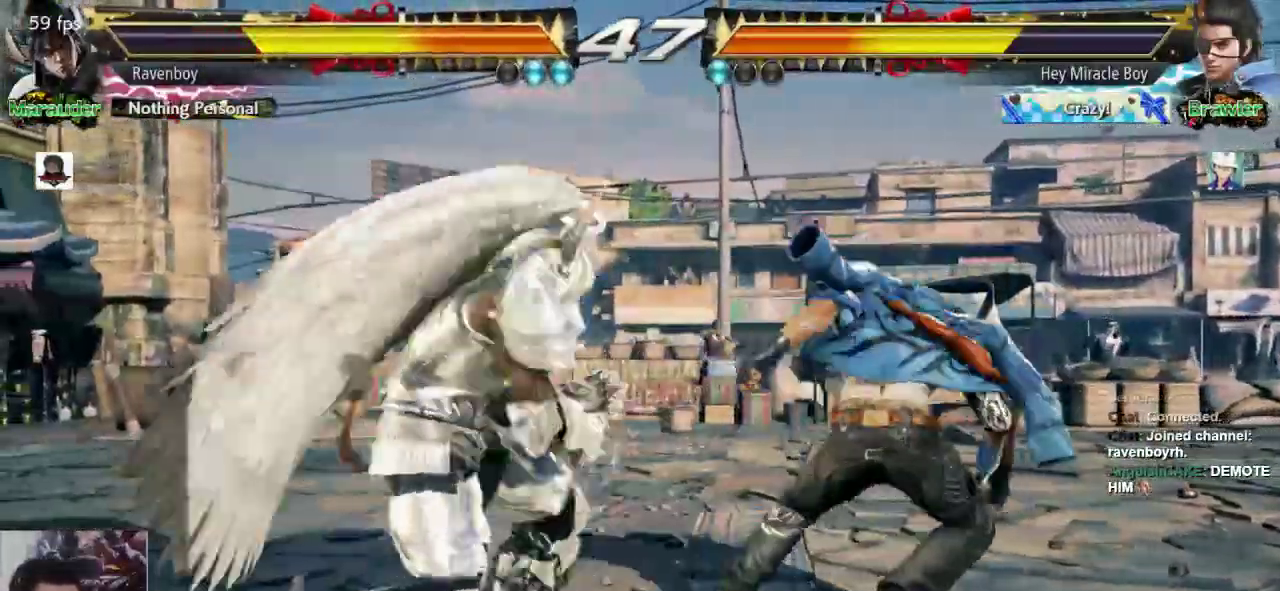
{"dt_ms": 500, "buttons": [], "left_stick": "center", "events": [[83, "CROSS", "up"]]}
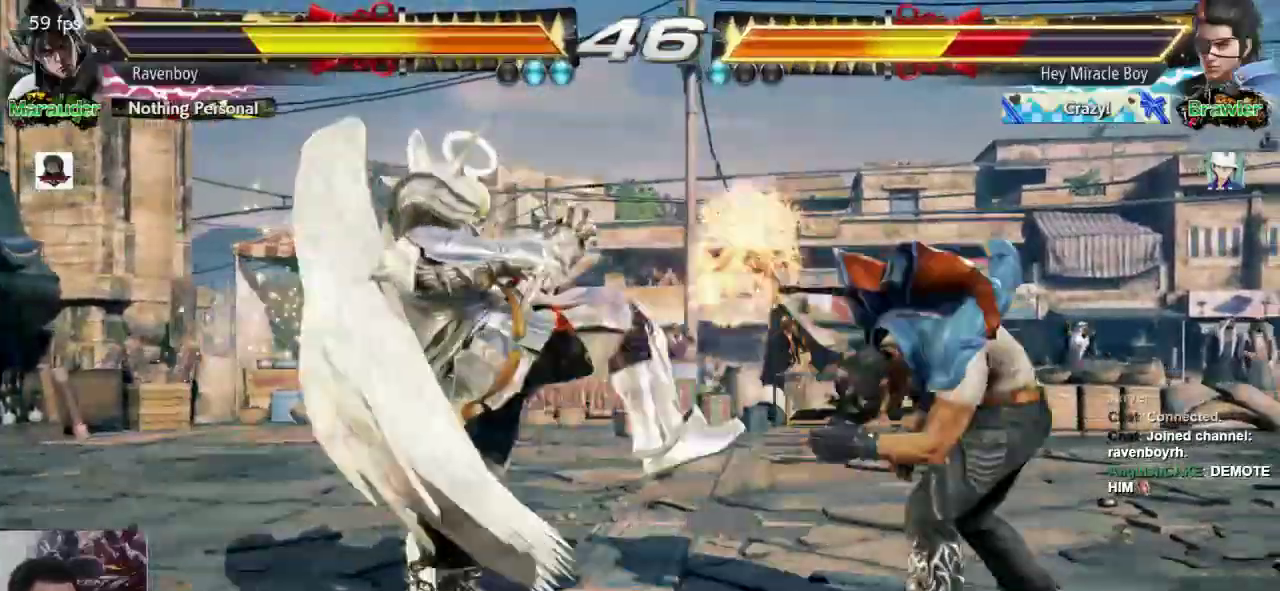
{"dt_ms": 500, "buttons": [], "left_stick": "left", "events": [[117, "left_stick", "right"], [183, "left_stick", "center"], [283, "left_stick", "right"], [417, "left_stick", "left"]]}
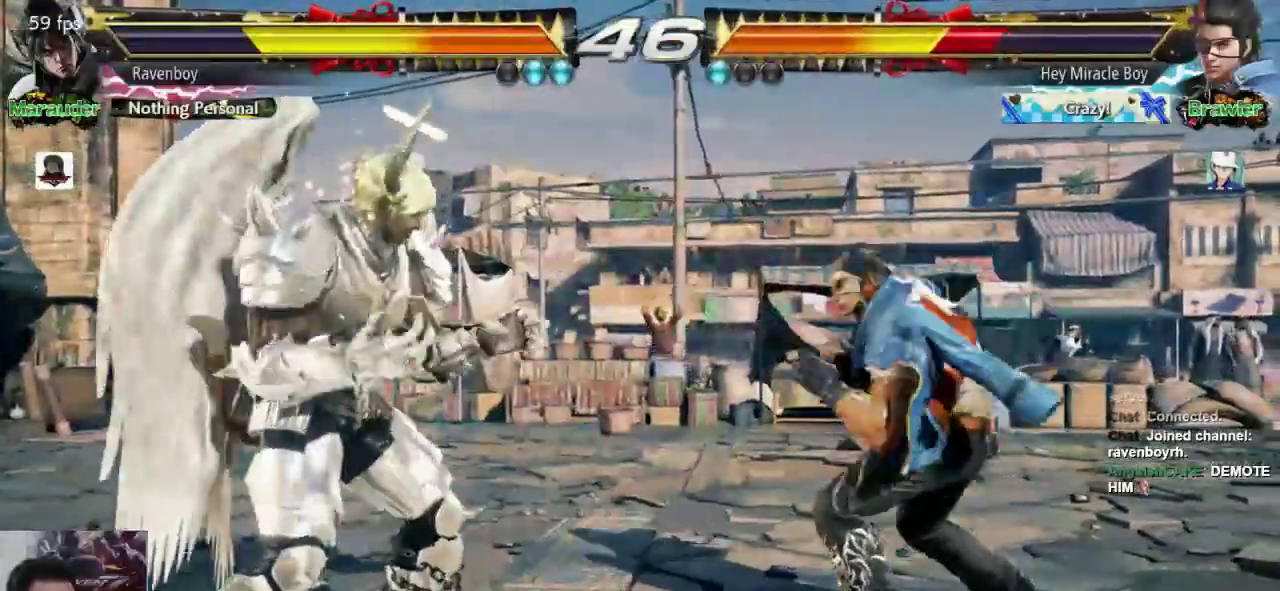
{"dt_ms": 500, "buttons": [], "left_stick": "left", "events": [[50, "left_stick", "right"], [150, "left_stick", "down"], [283, "left_stick", "center"], [350, "left_stick", "right"], [450, "left_stick", "left"]]}
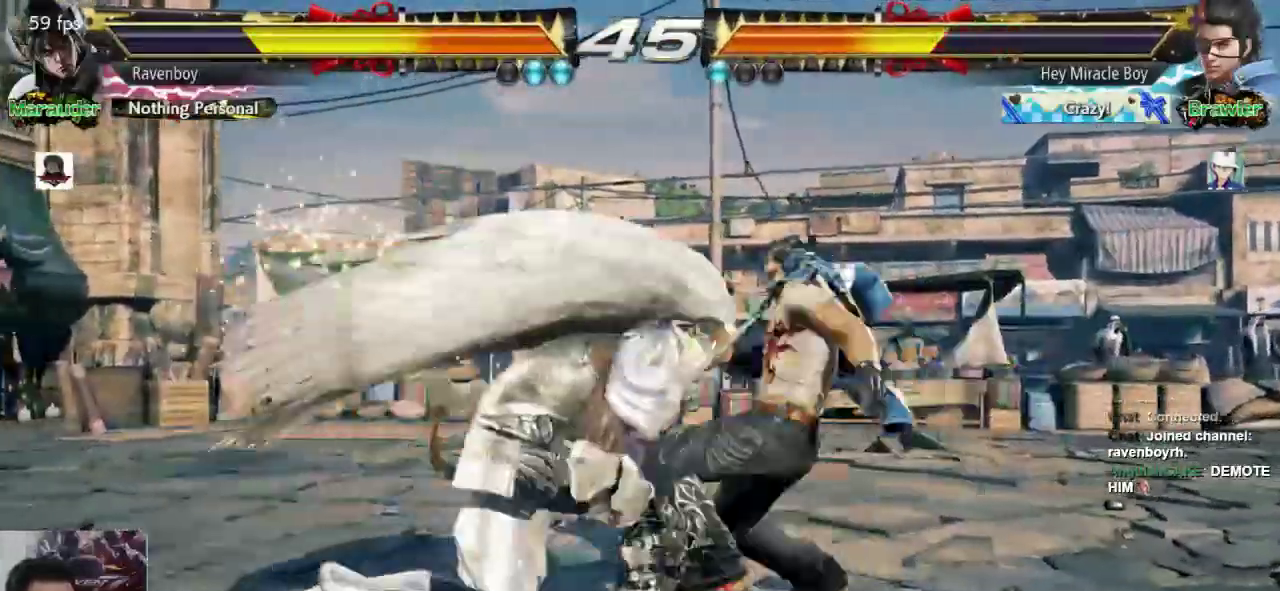
{"dt_ms": 500, "buttons": [], "left_stick": "center"}
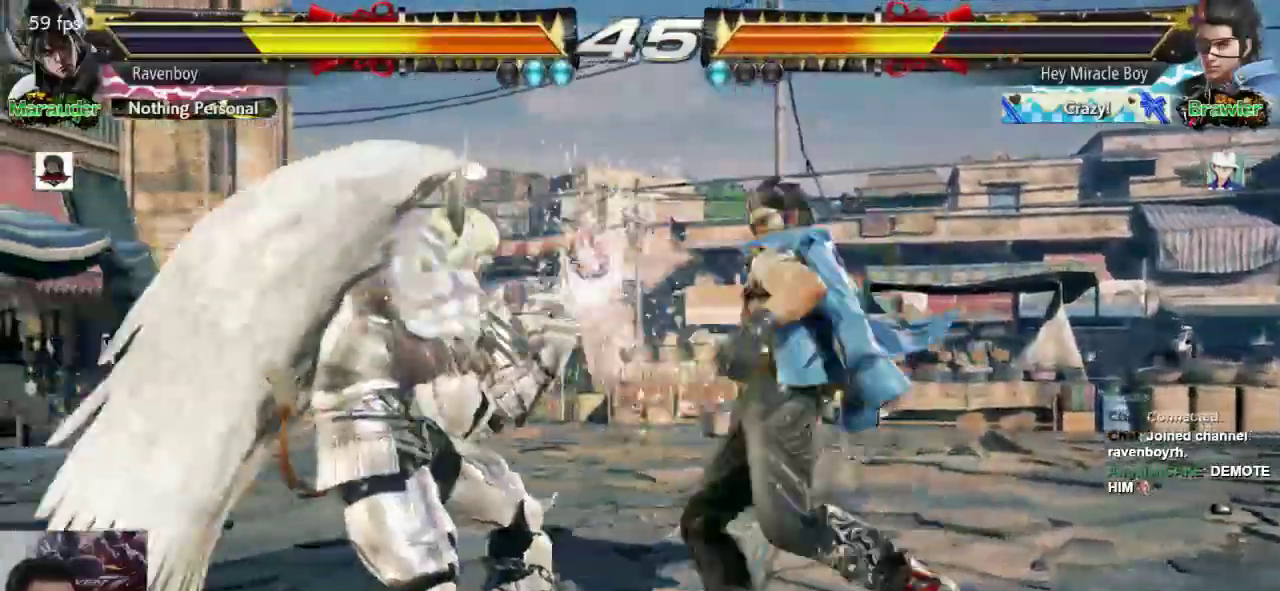
{"dt_ms": 500, "buttons": ["SQUARE"], "left_stick": "center", "events": [[67, "L1", "down"], [167, "L1", "up"], [467, "SQUARE", "down"]]}
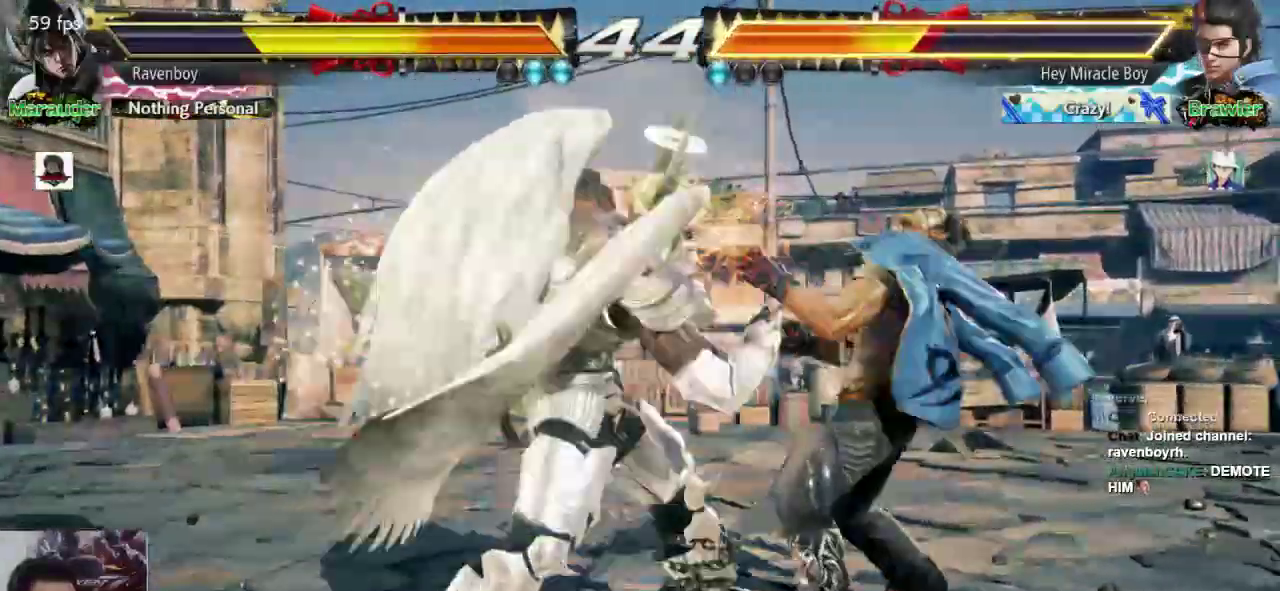
{"dt_ms": 500, "buttons": [], "left_stick": "center", "events": [[33, "SQUARE", "up"]]}
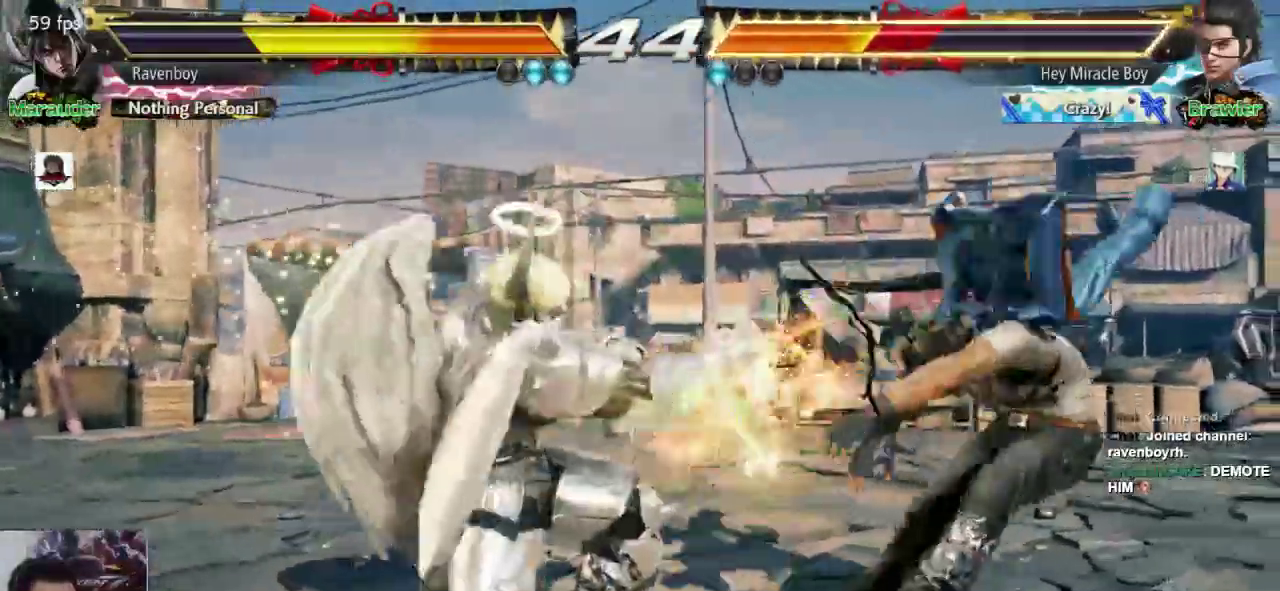
{"dt_ms": 500, "buttons": [], "left_stick": "right", "events": [[200, "left_stick", "right"], [267, "left_stick", "center"], [317, "left_stick", "right"]]}
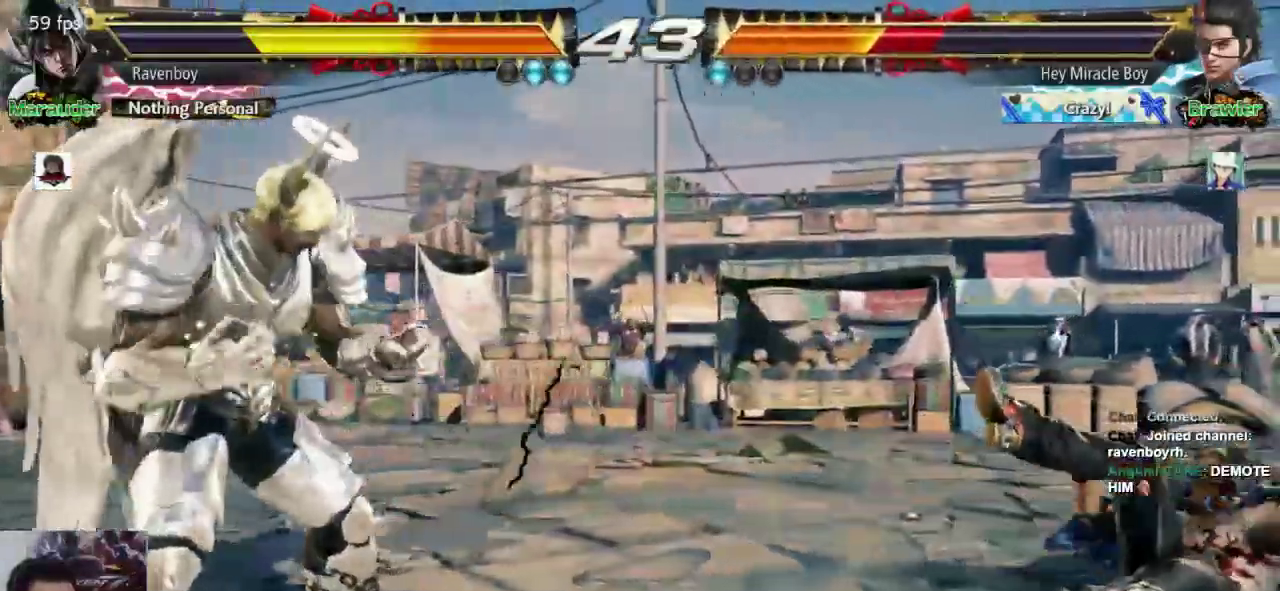
{"dt_ms": 500, "buttons": [], "left_stick": "center", "events": [[183, "SQUARE", "down"], [183, "left_stick", "down-left"], [317, "SQUARE", "up"], [383, "left_stick", "center"]]}
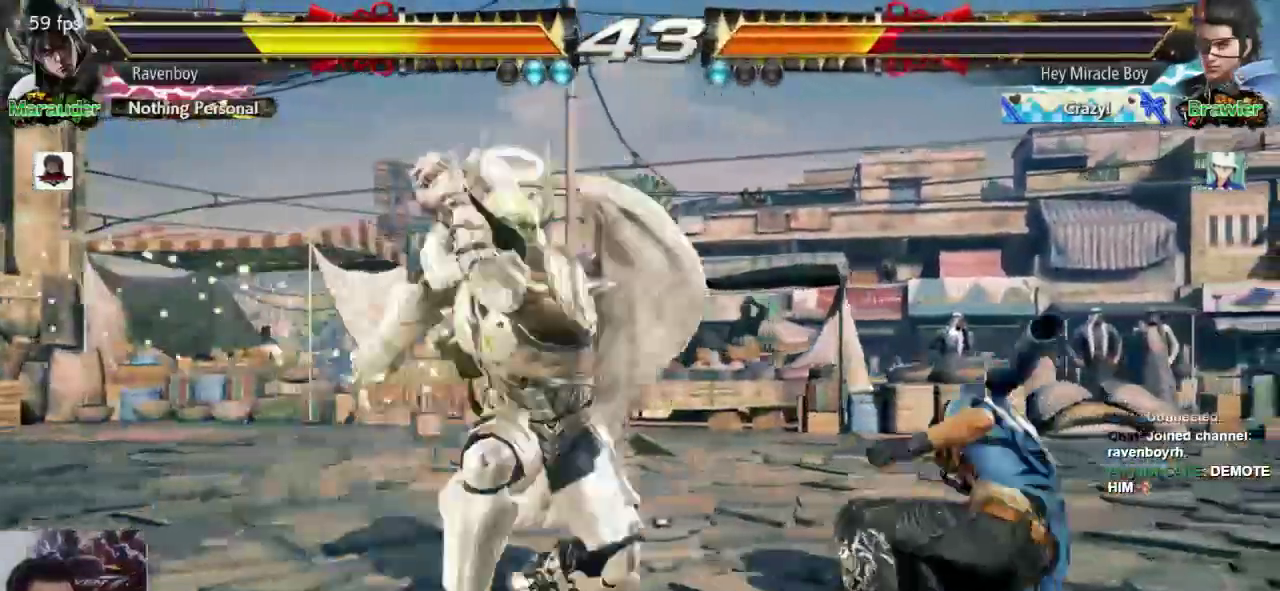
{"dt_ms": 1000, "buttons": [], "left_stick": "left"}
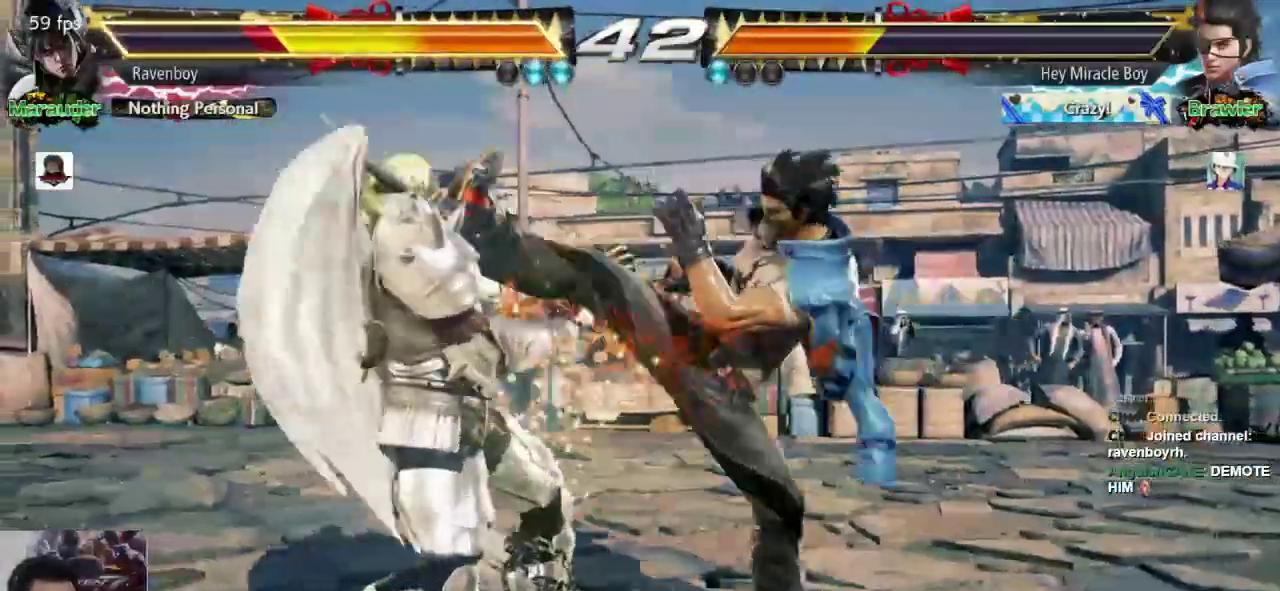
{"dt_ms": 500, "buttons": [], "left_stick": "left", "events": [[33, "left_stick", "center"], [267, "left_stick", "left"], [333, "left_stick", "center"], [400, "left_stick", "left"]]}
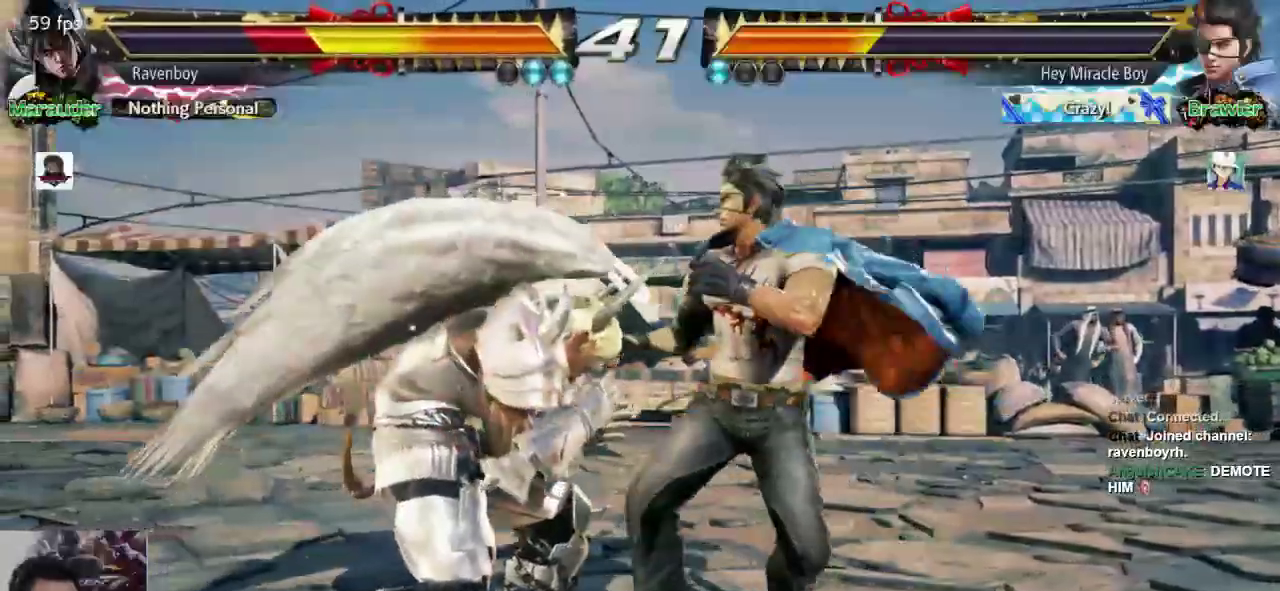
{"dt_ms": 1000, "buttons": [], "left_stick": "center", "events": [[200, "left_stick", "down-left"], [433, "SQUARE", "down"], [467, "left_stick", "center"], [533, "SQUARE", "up"]]}
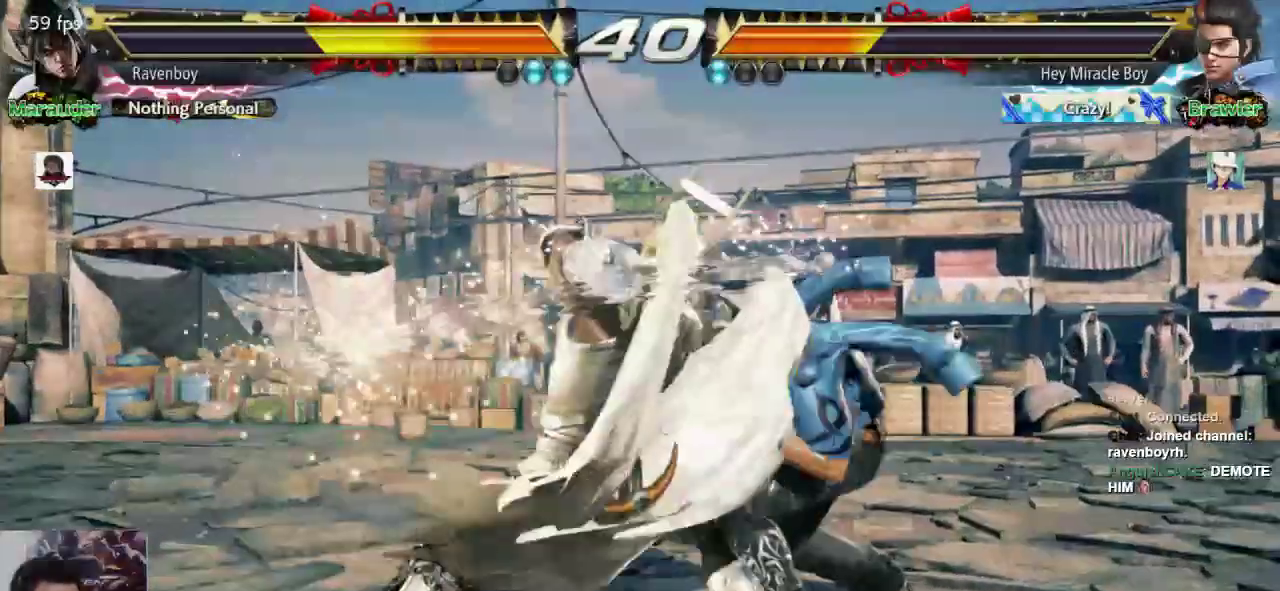
{"dt_ms": 500, "buttons": [], "left_stick": "left"}
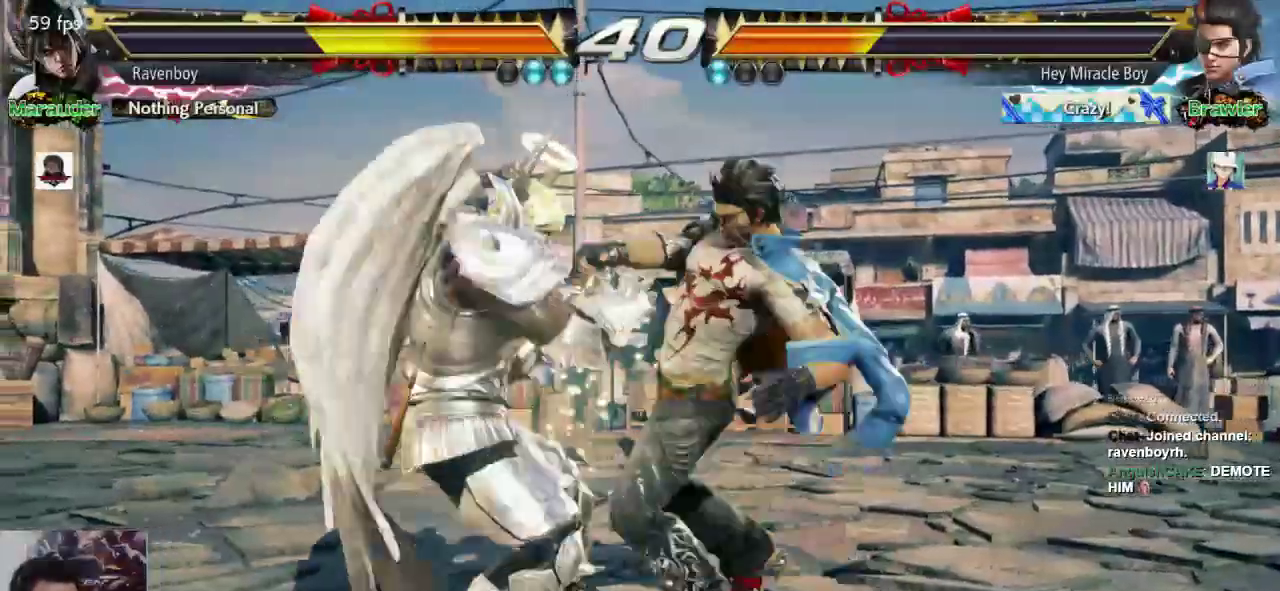
{"dt_ms": 500, "buttons": [], "left_stick": "down-left", "events": [[350, "SQUARE", "down"], [350, "left_stick", "down-left"], [450, "SQUARE", "up"]]}
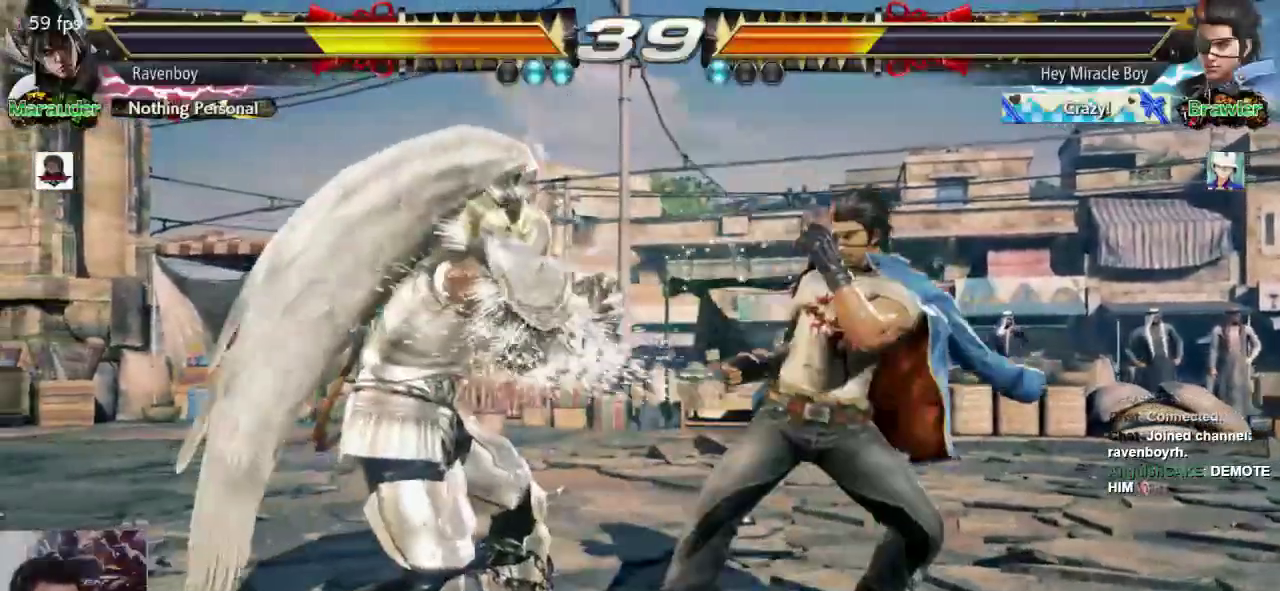
{"dt_ms": 1000, "buttons": [], "left_stick": "left", "events": [[50, "SQUARE", "down"], [117, "SQUARE", "up"], [117, "left_stick", "center"], [717, "left_stick", "left"], [800, "left_stick", "center"], [867, "left_stick", "left"]]}
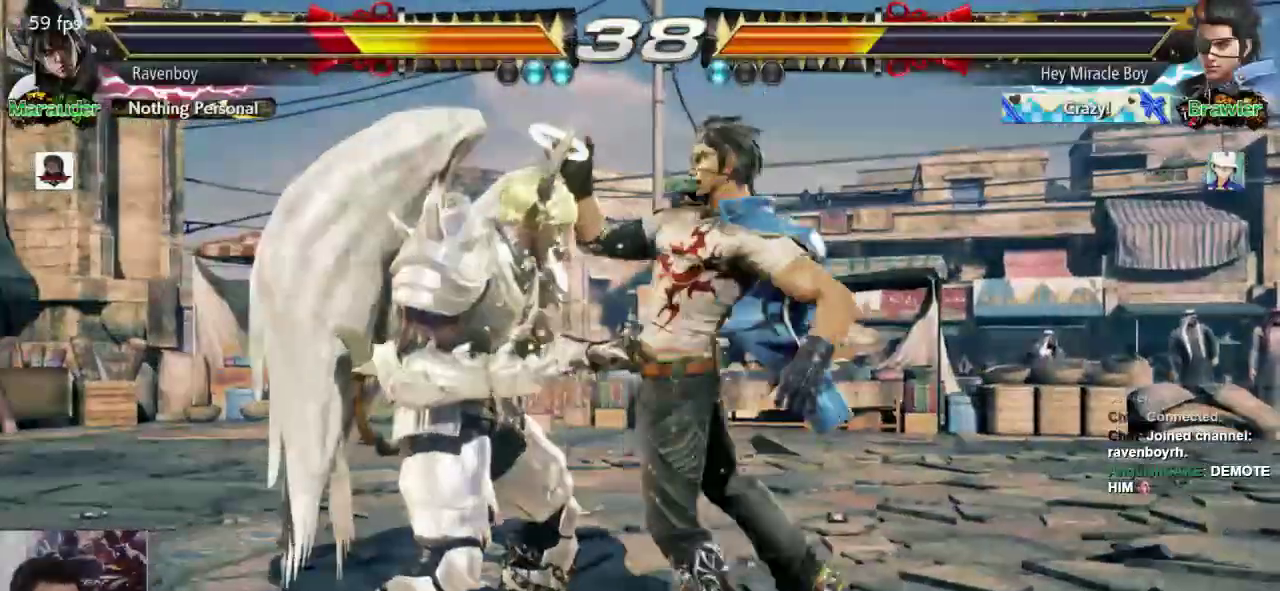
{"dt_ms": 500, "buttons": [], "left_stick": "left"}
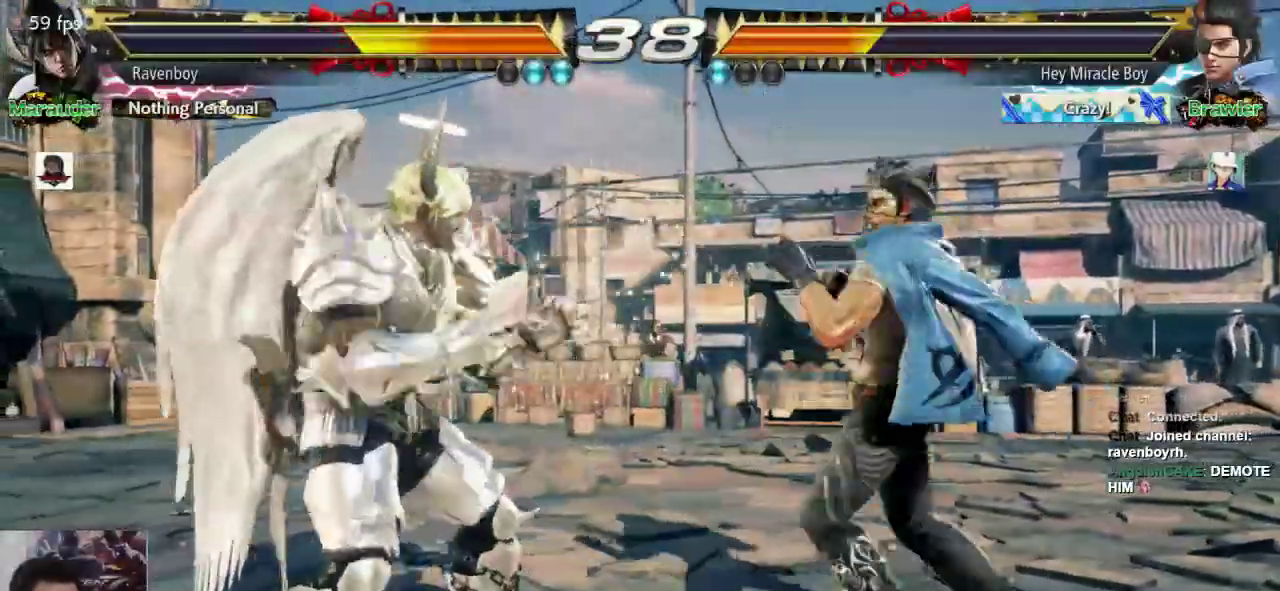
{"dt_ms": 500, "buttons": [], "left_stick": "center", "events": [[233, "left_stick", "center"], [400, "L1", "down"], [500, "L1", "up"]]}
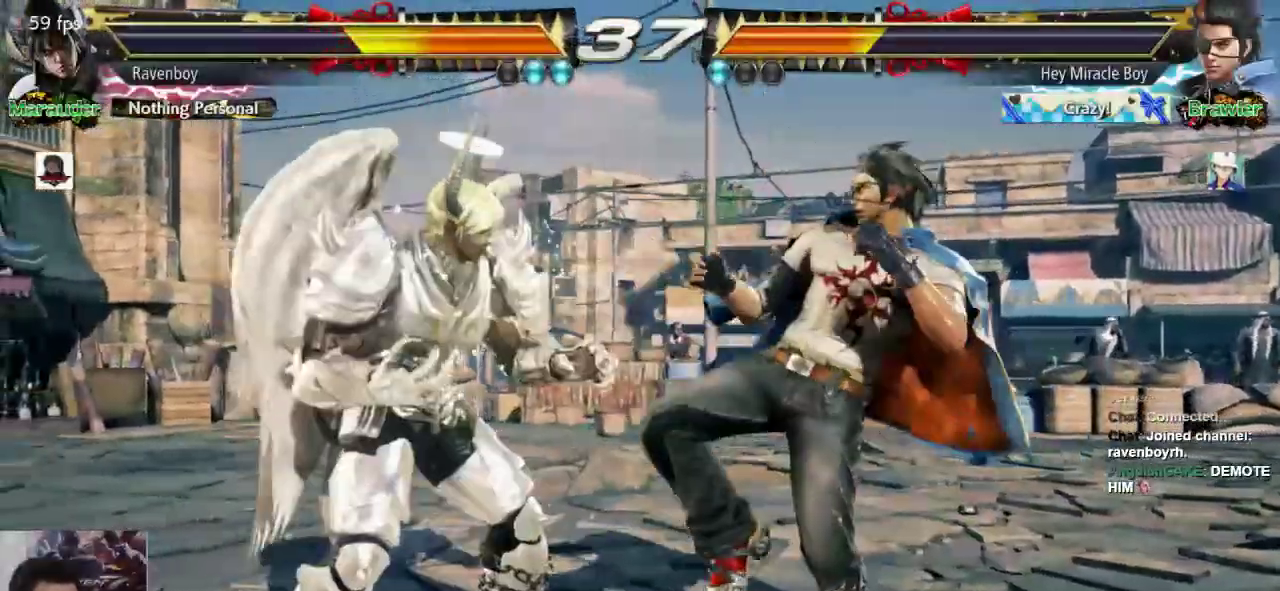
{"dt_ms": 500, "buttons": [], "left_stick": "down-left", "events": [[67, "L1", "down"], [133, "L1", "up"], [483, "left_stick", "down-left"]]}
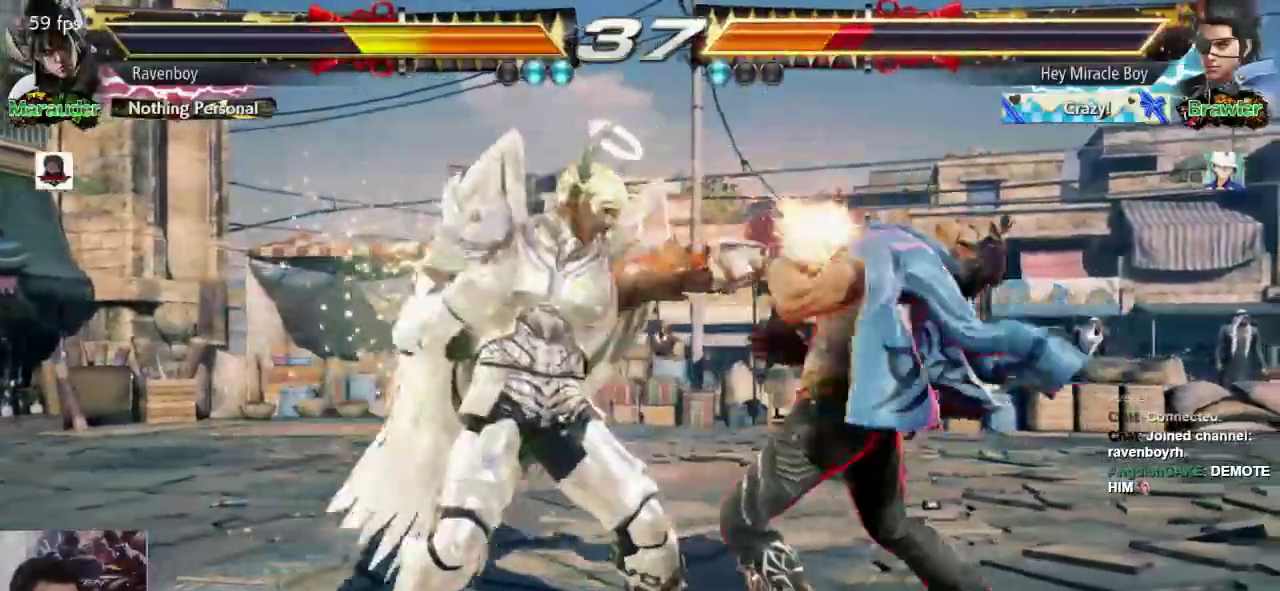
{"dt_ms": 500, "buttons": [], "left_stick": "center", "events": [[50, "SQUARE", "down"], [117, "SQUARE", "up"], [250, "left_stick", "center"]]}
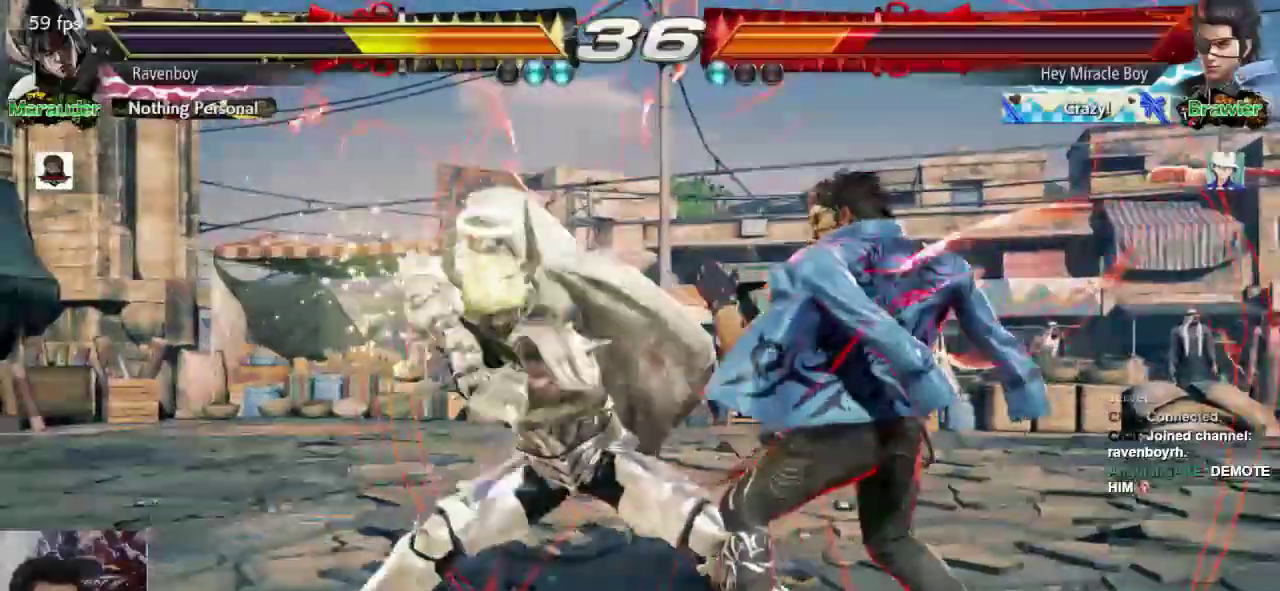
{"dt_ms": 500, "buttons": ["CROSS"], "left_stick": "up-right"}
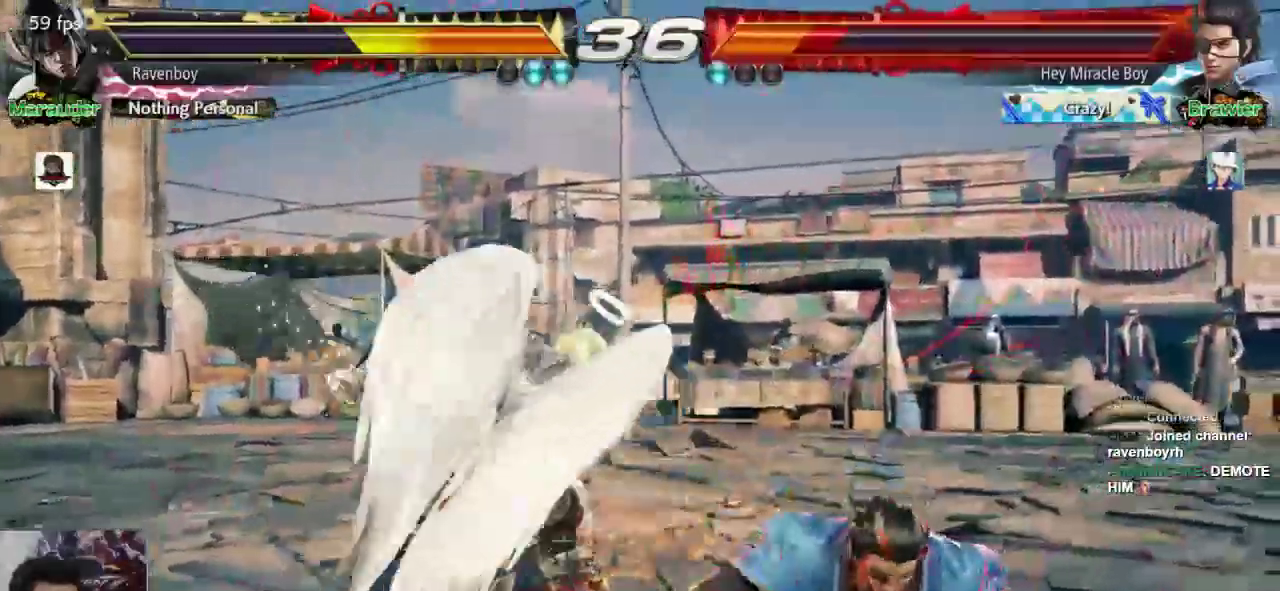
{"dt_ms": 500, "buttons": [], "left_stick": "center", "events": [[50, "CROSS", "up"], [83, "CROSS", "down"], [183, "CROSS", "up"], [217, "CROSS", "down"], [350, "CROSS", "up"], [350, "left_stick", "center"]]}